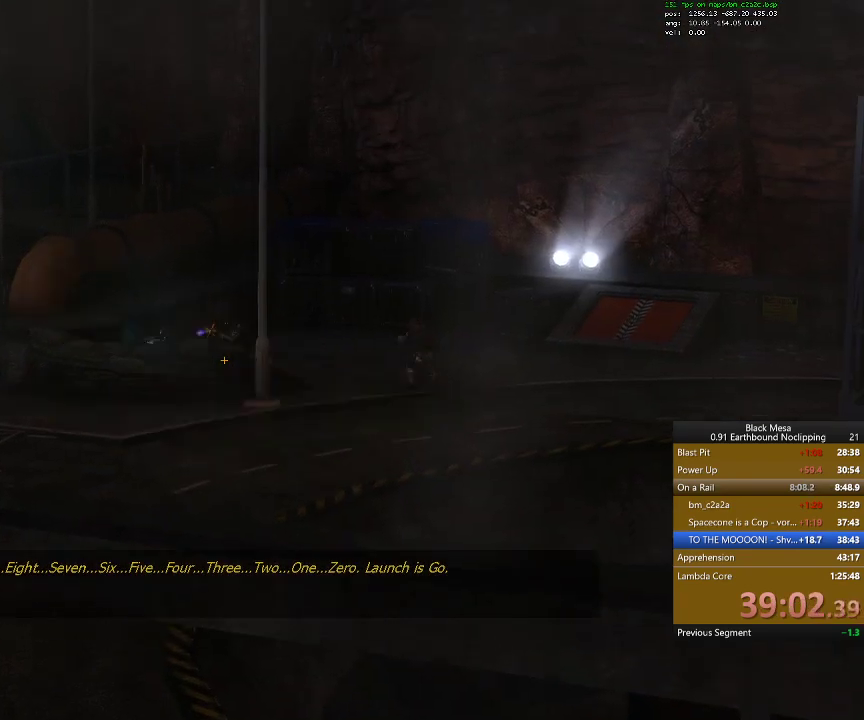
Gameplay with keyboard; each line is a JSON object with the keys held at the frame after it. "events" lists presses ("down") and releases ("up") of ".", "/", "0", "1", "2", "3", "4", "5", "6", "7", "8", "9", "a", "alt_l", "alt_r", "b", "backslash", "backspace", "c", "caps_lock", "comma", "ctrl_l", "ctrl_r", "d", "down", "e", "equals", "escape", "f", "f1", "f10", "f11", "f12", "f2", "f3", "f4", "f5", "f6", "f7", "f8", "f9", "g", "h", "i", "j", "k", "l", "lbracket", "left", "m", "minus", "n", "num0", "num1", "num2", "num3", "num4", "num5", "num6", "num7", "num8", "num9", "o", "p", "q", "quote", "r", "rbracket", "return", "right", "s", "semicolon", "shift_l", "shift_r", "space", "super_l", "super_r", "t", "tab", "tilde", "u", "up", "v", "w", "x", "y" and "z" between this image and that frame as [ms after this image, input, new state], when the widget could be followed in between. No other keys are recorded. Mouse input is not recorded.
{"keys": ["z"], "events": []}
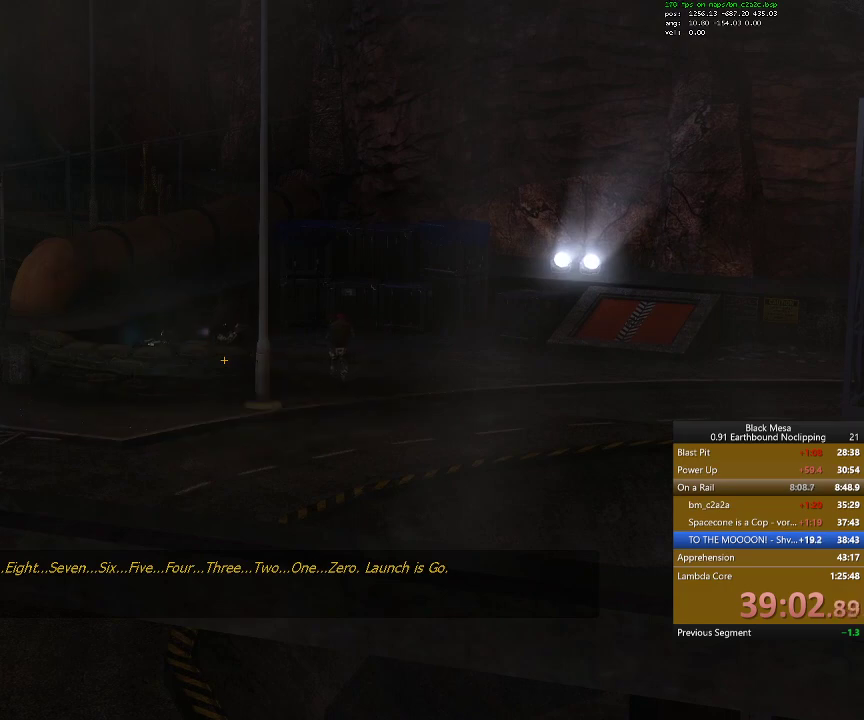
{"keys": ["z"], "events": []}
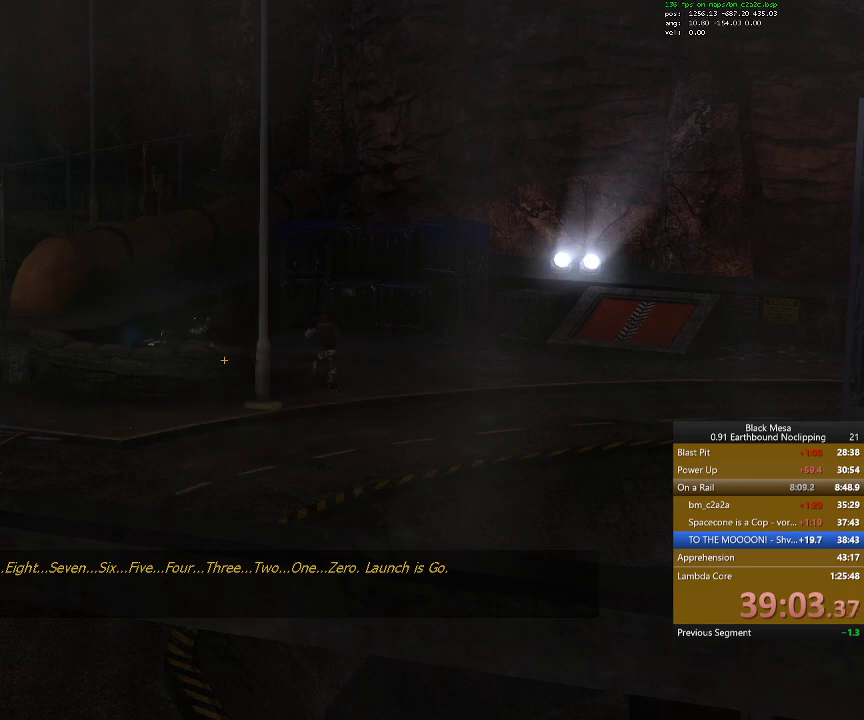
{"keys": ["z"], "events": []}
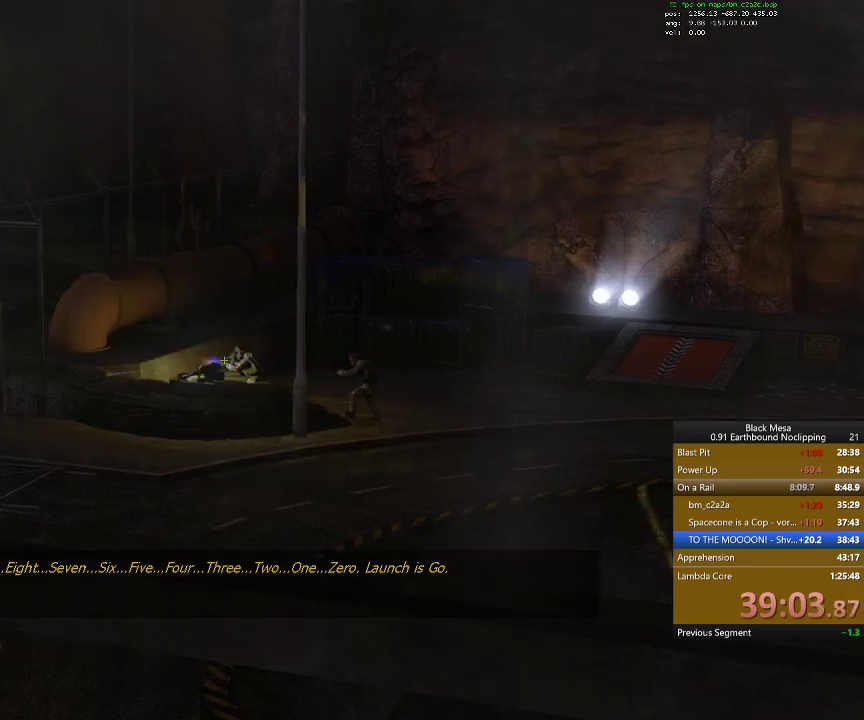
{"keys": ["z"], "events": []}
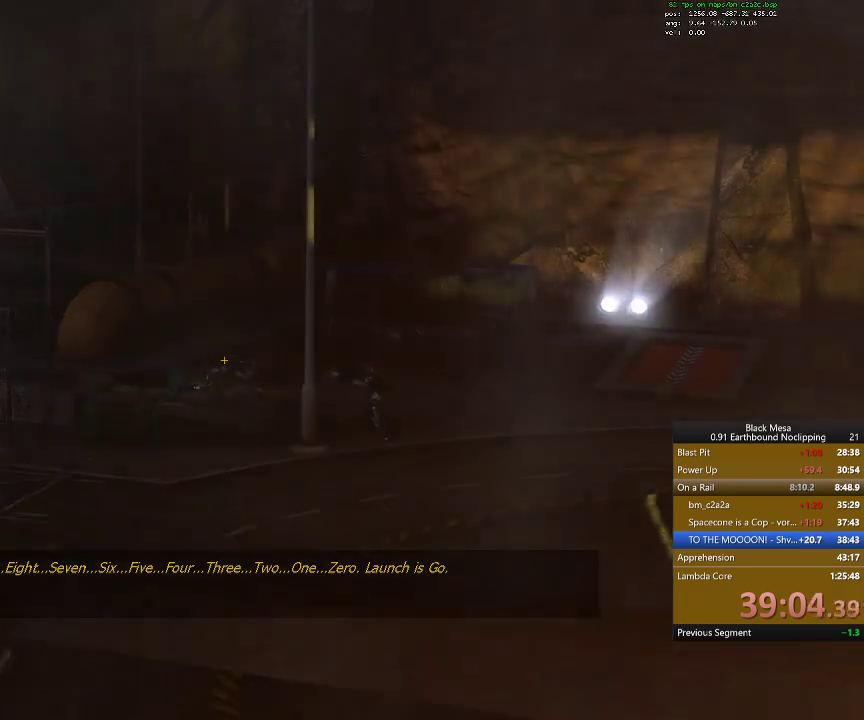
{"keys": ["z"], "events": []}
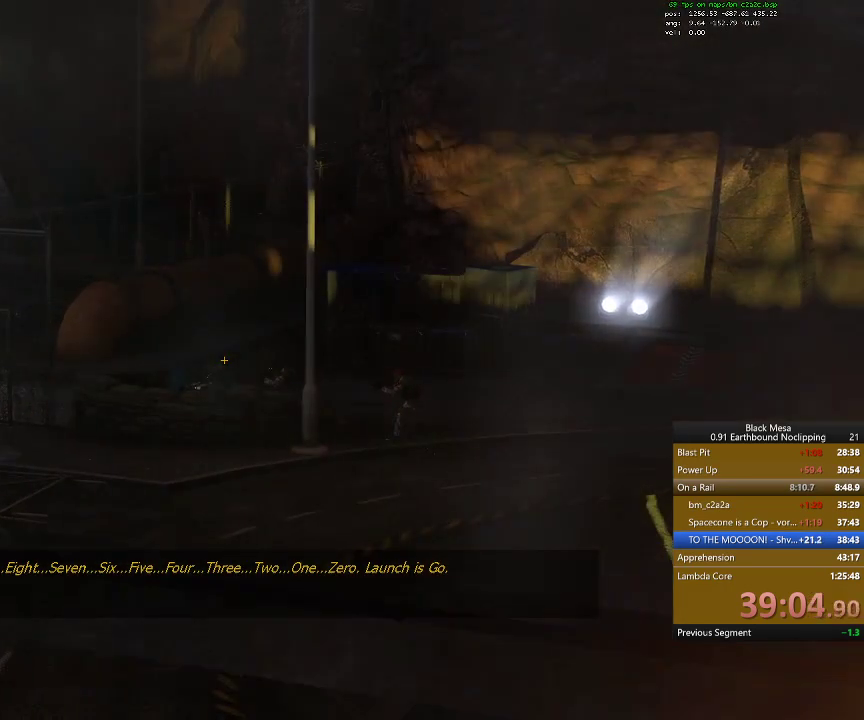
{"keys": ["z"], "events": []}
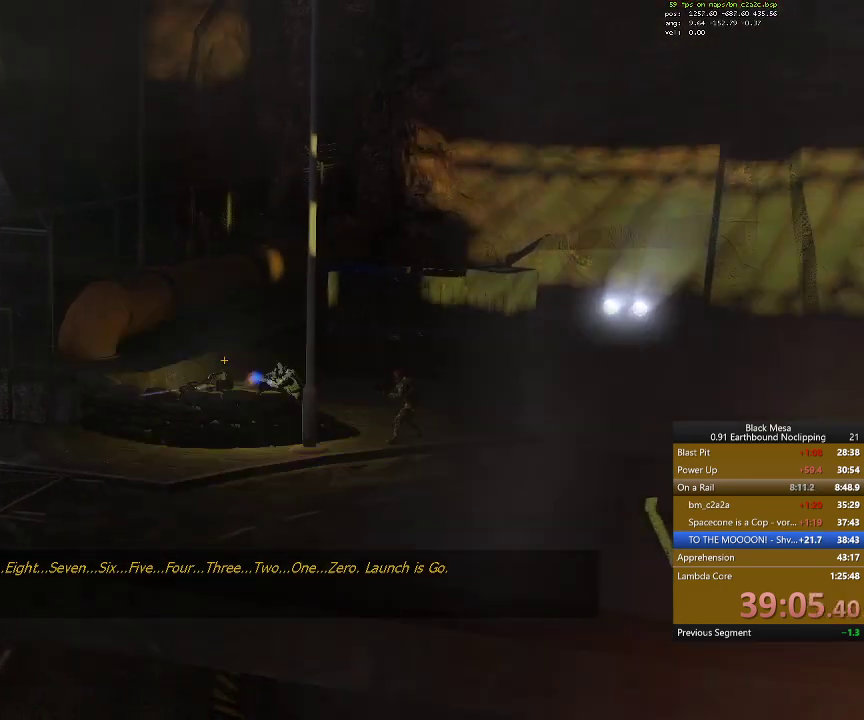
{"keys": ["z"], "events": []}
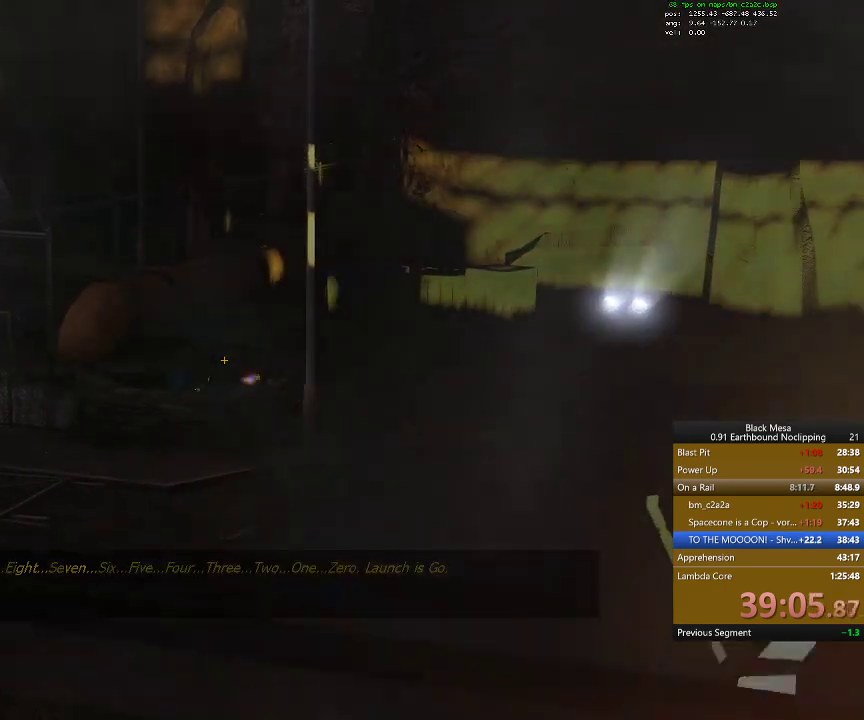
{"keys": ["z"], "events": []}
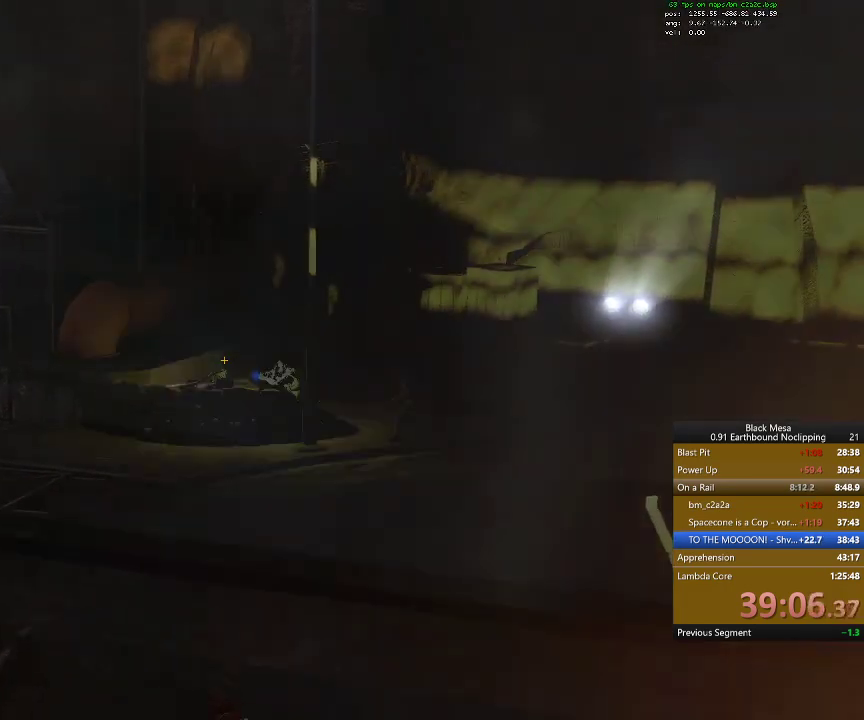
{"keys": ["z"], "events": []}
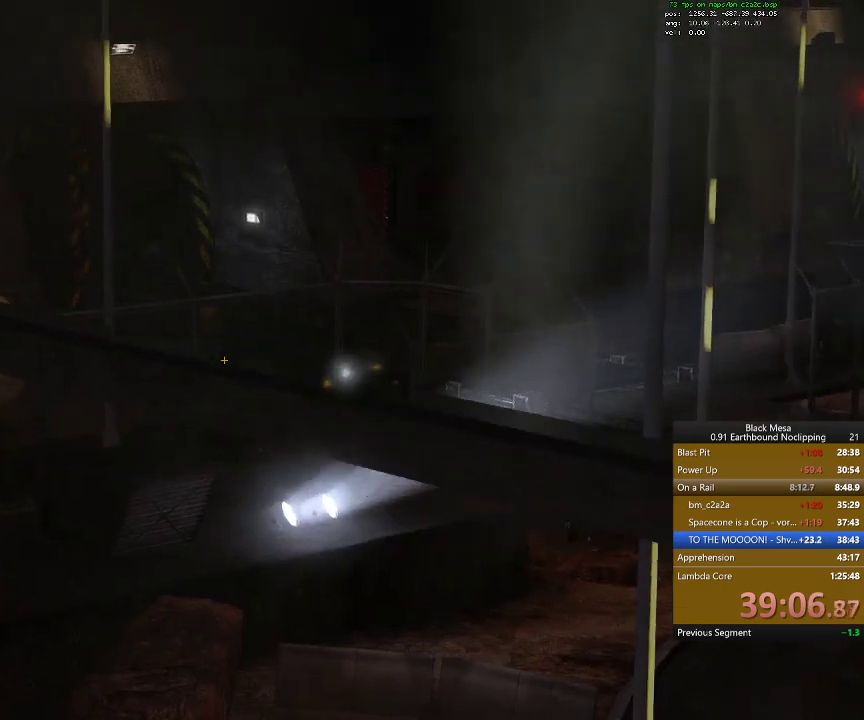
{"keys": ["z"], "events": []}
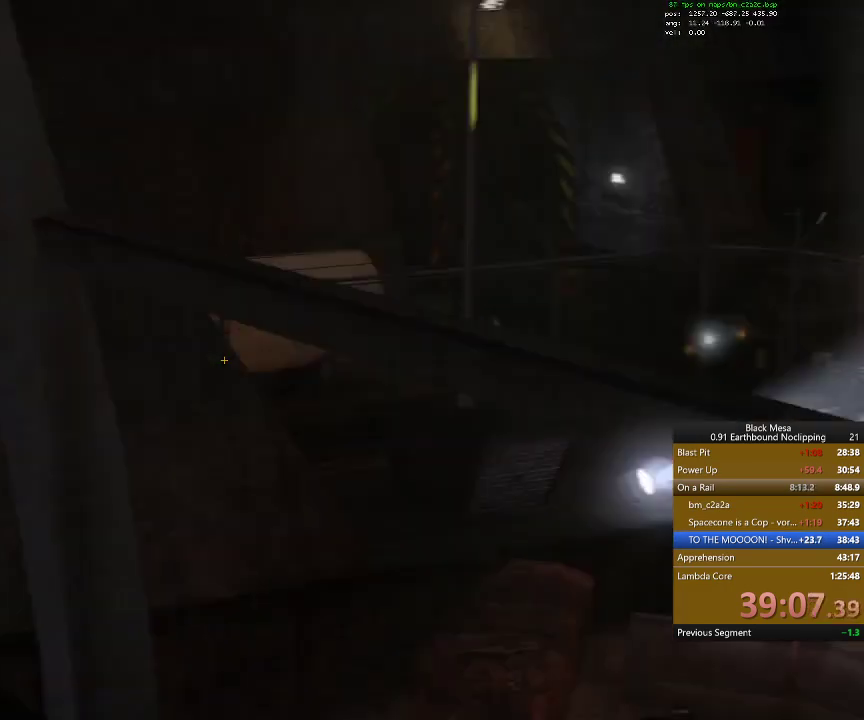
{"keys": ["z"], "events": []}
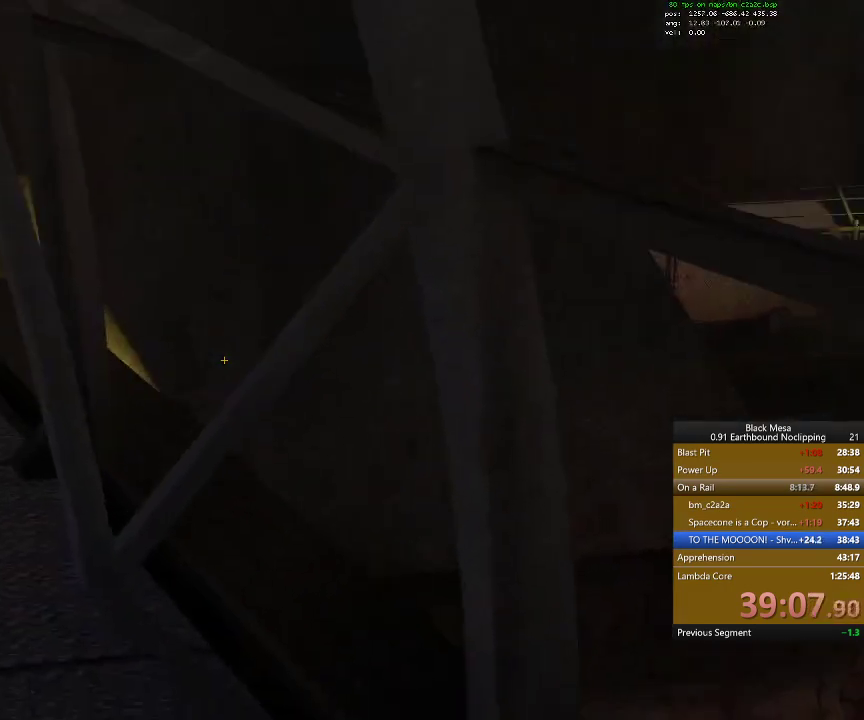
{"keys": [], "events": [[67, "z", "up"]]}
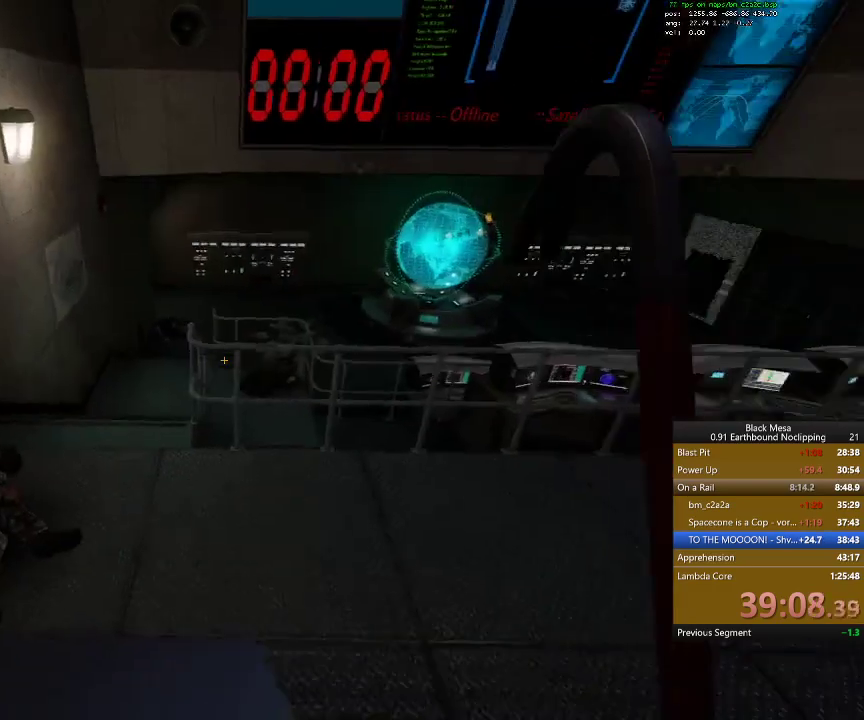
{"keys": ["a", "w"], "events": [[34, "w", "down"], [400, "a", "down"]]}
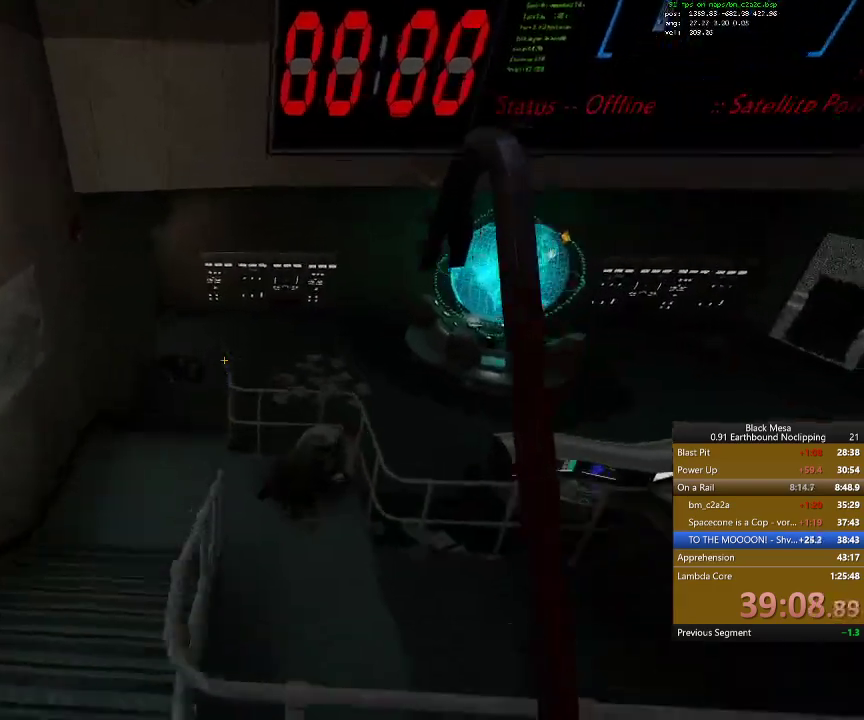
{"keys": ["w"], "events": [[267, "a", "up"]]}
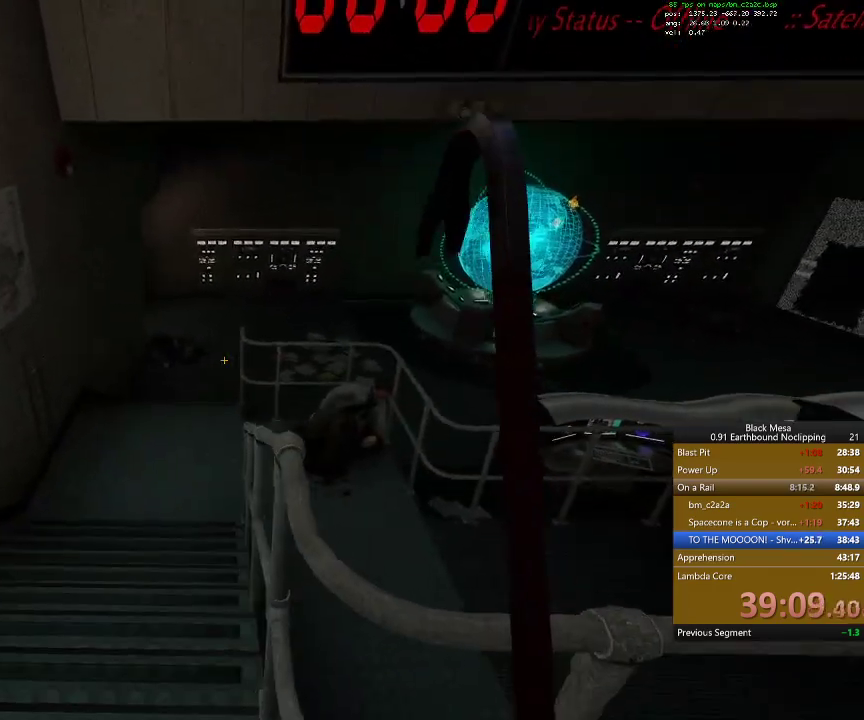
{"keys": ["w"], "events": [[34, "a", "down"], [200, "a", "up"], [300, "9", "down"], [434, "9", "up"]]}
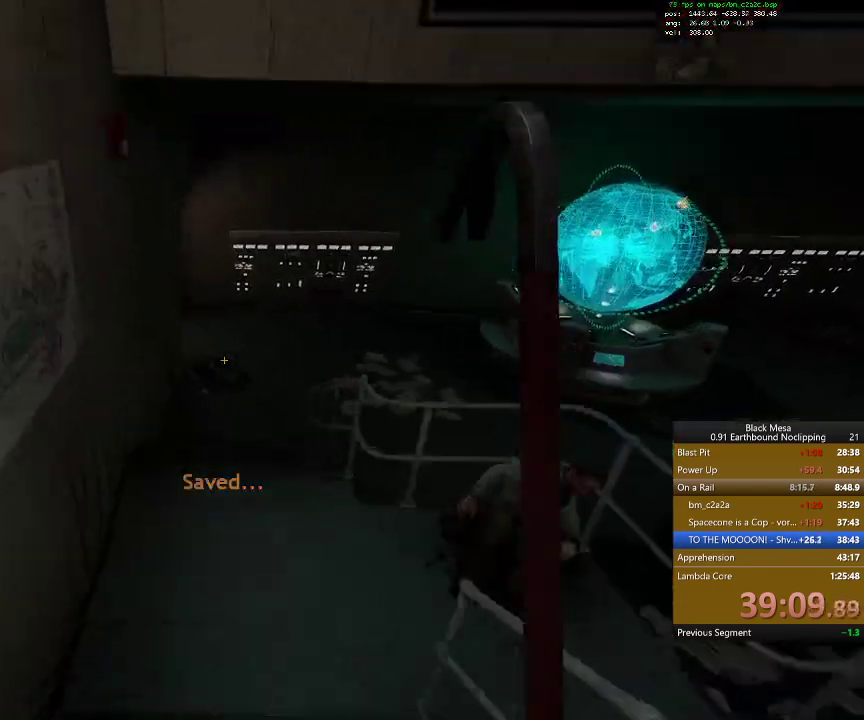
{"keys": ["w"], "events": [[267, "d", "down"], [434, "d", "up"]]}
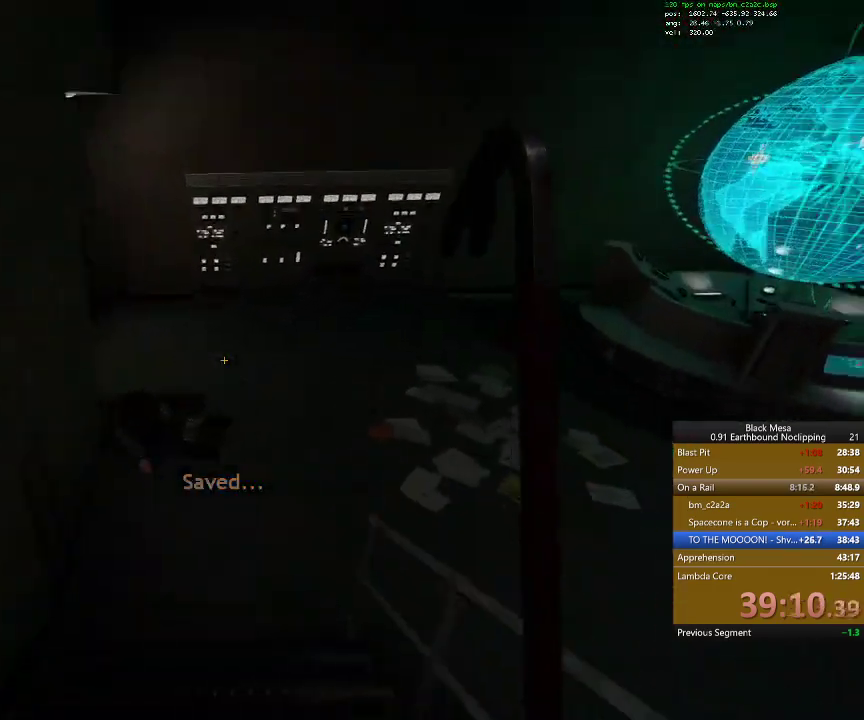
{"keys": ["w"], "events": []}
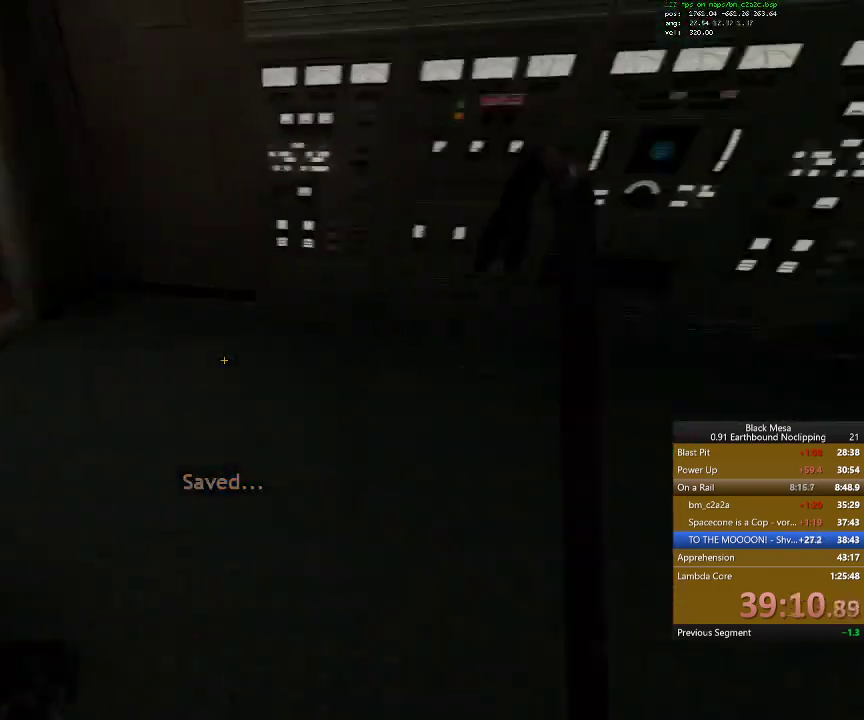
{"keys": [], "events": [[67, "w", "up"]]}
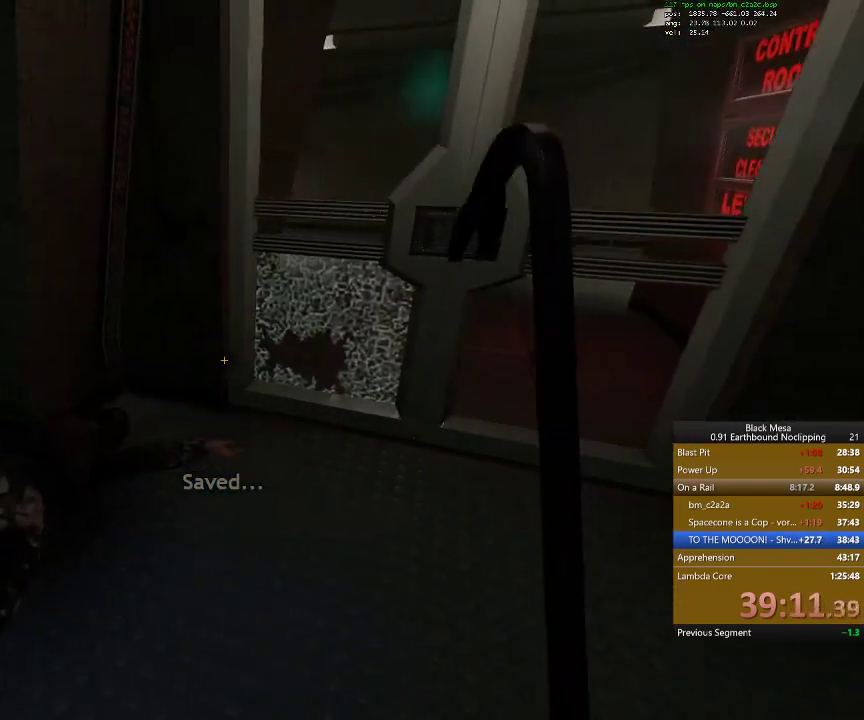
{"keys": [], "events": []}
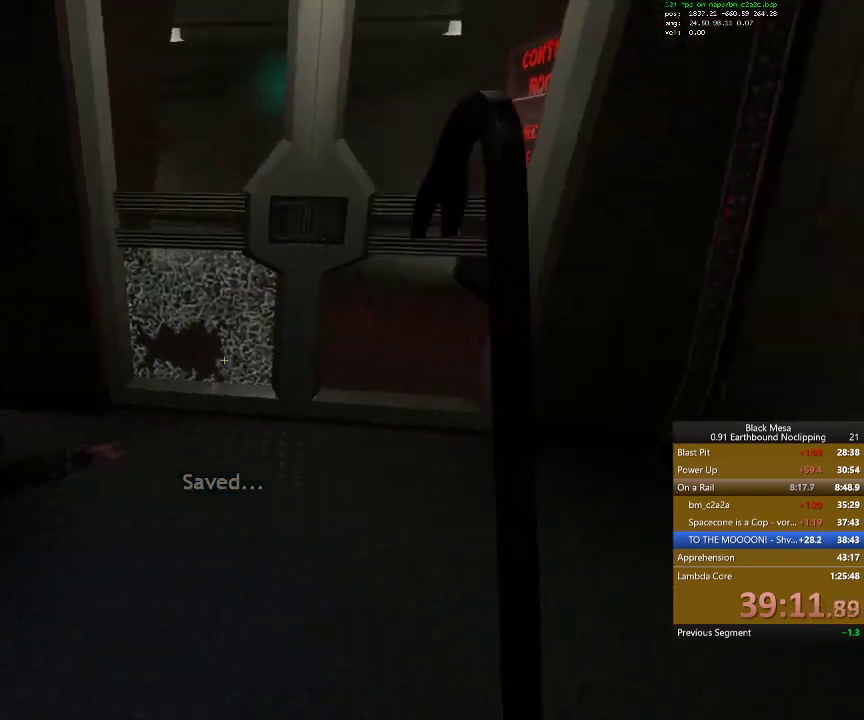
{"keys": [], "events": [[167, "w", "down"], [500, "w", "up"]]}
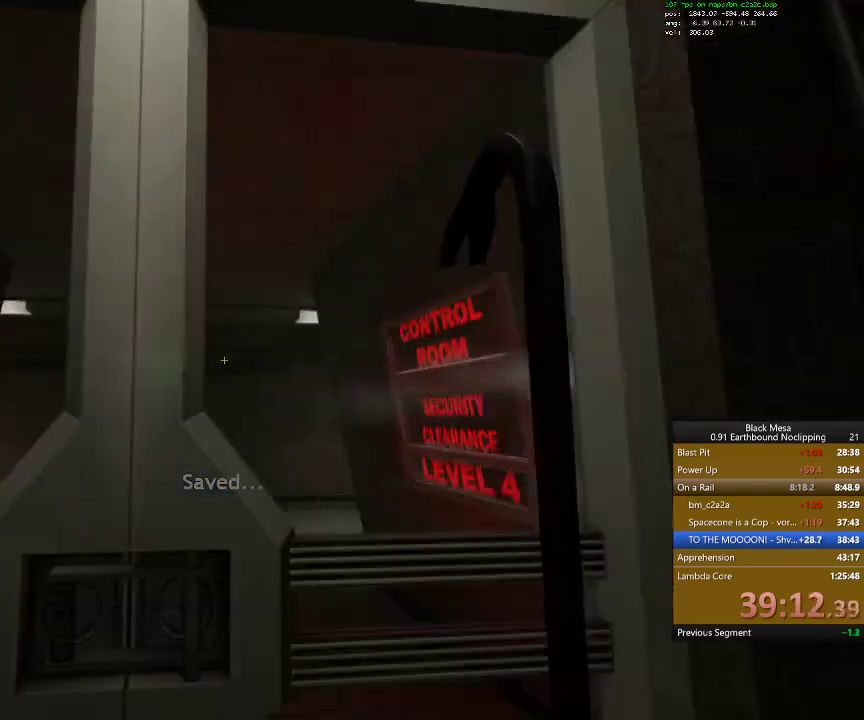
{"keys": [], "events": []}
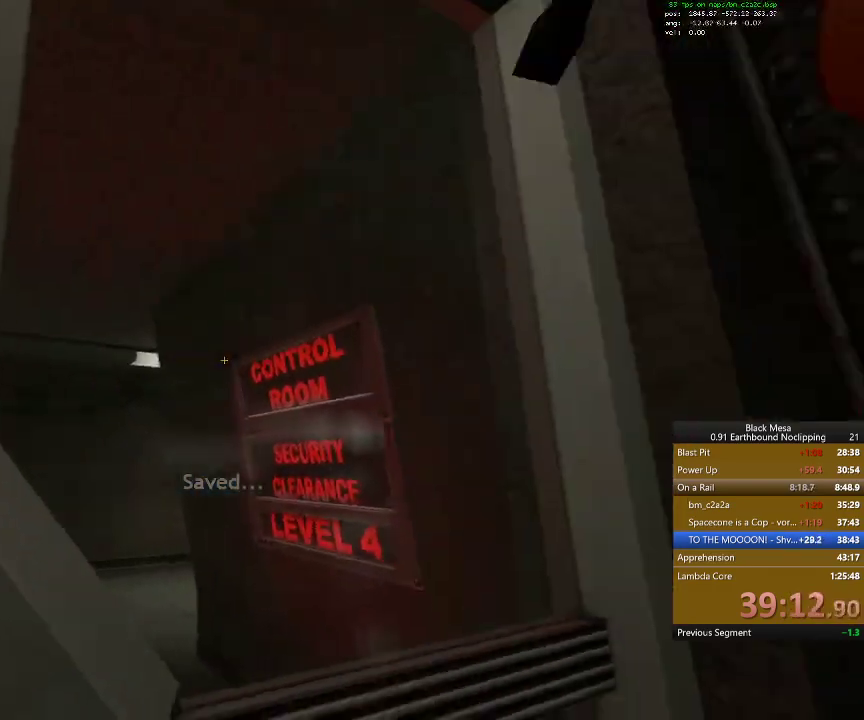
{"keys": [], "events": [[334, "d", "down"], [434, "d", "up"]]}
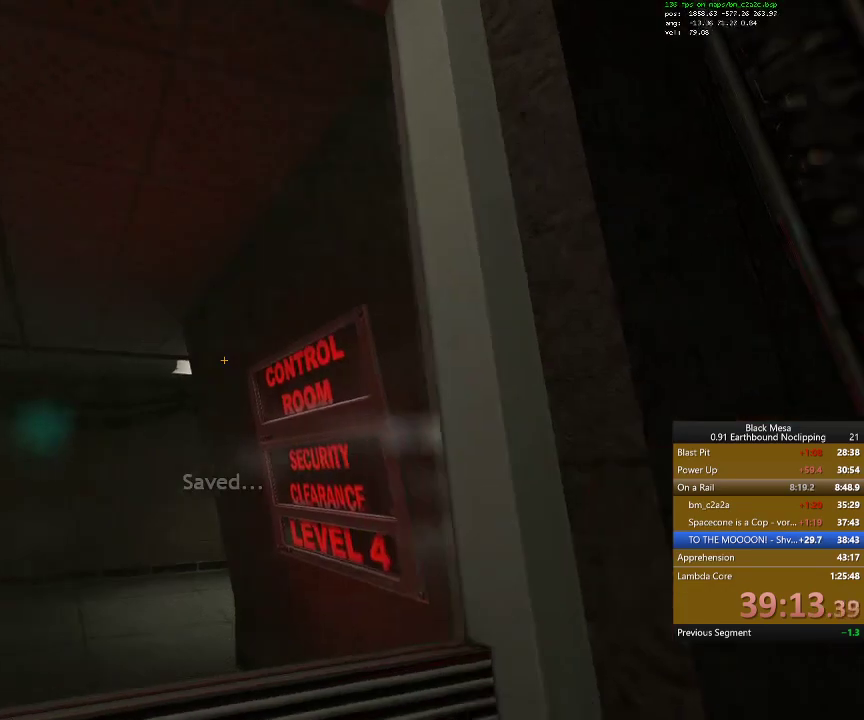
{"keys": [], "events": [[234, "s", "down"], [500, "s", "up"]]}
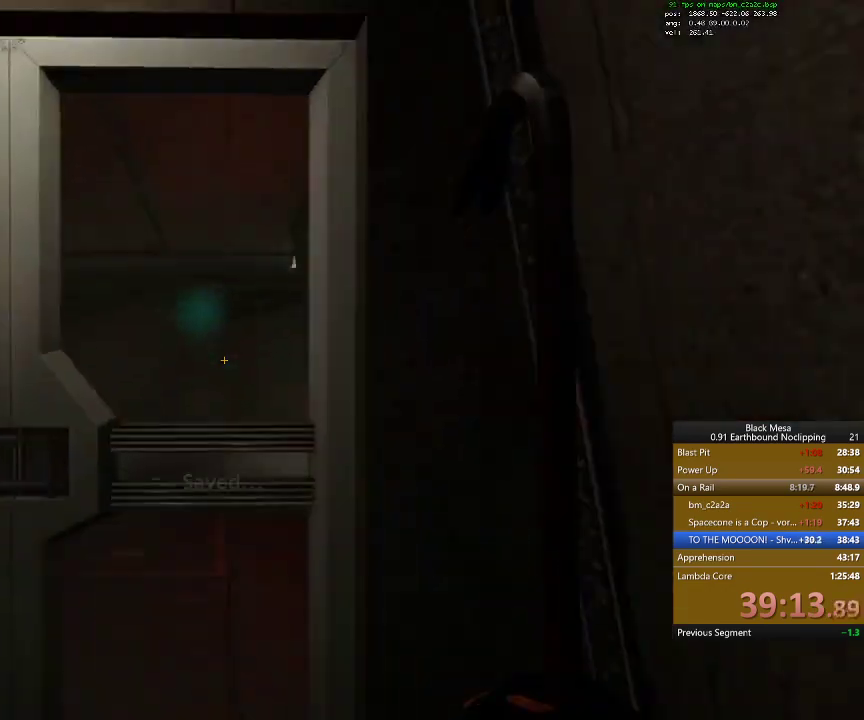
{"keys": [], "events": [[167, "3", "down"], [334, "3", "up"]]}
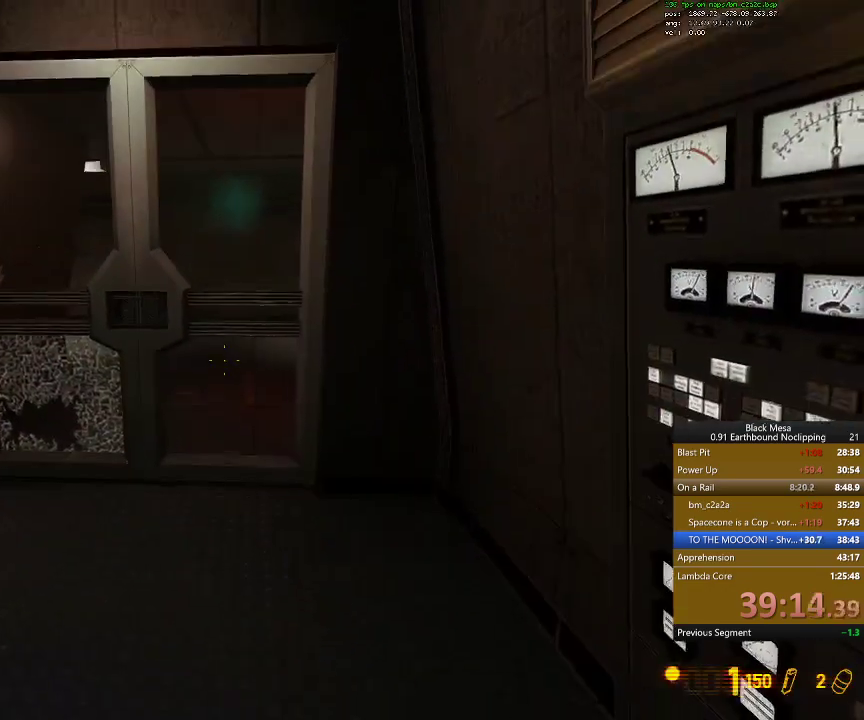
{"keys": [], "events": []}
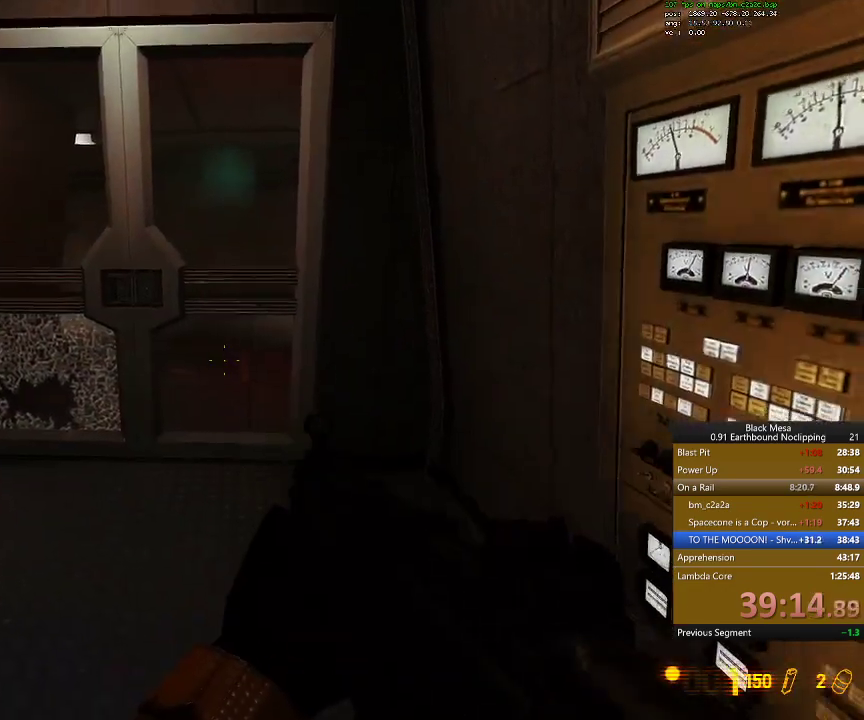
{"keys": [], "events": []}
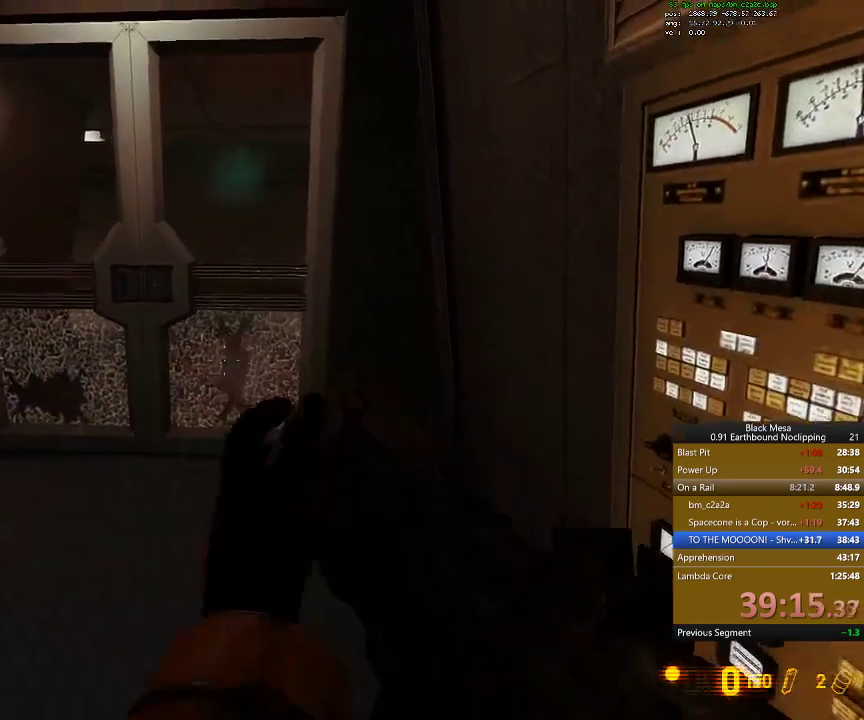
{"keys": [], "events": []}